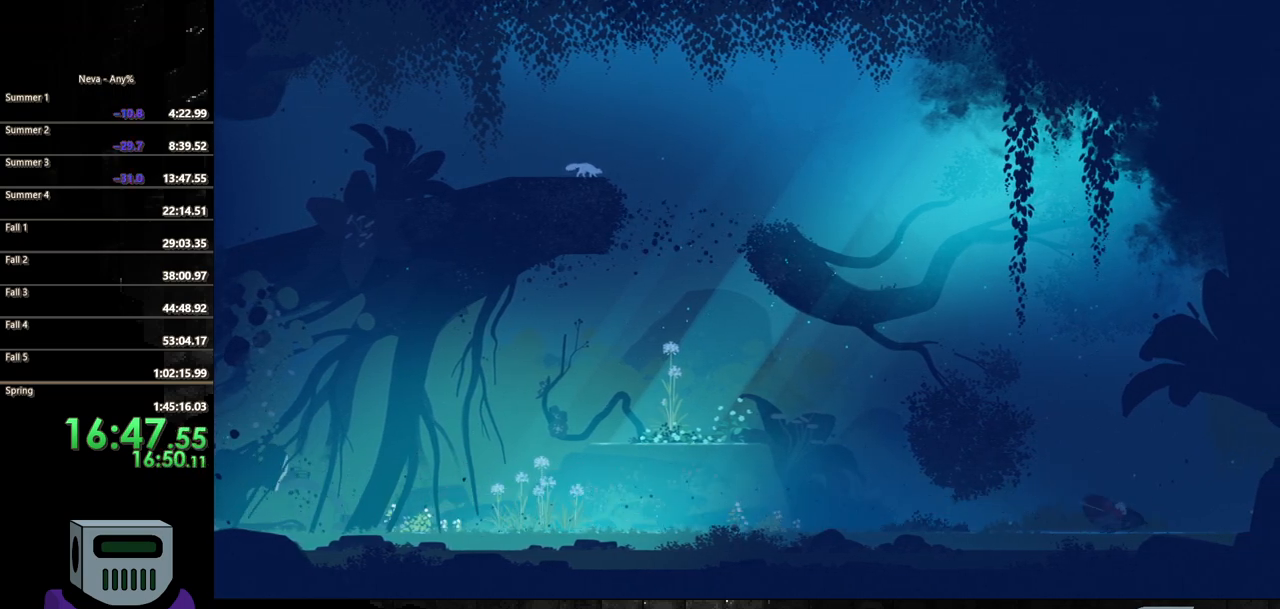
Gameplay with a controller (PlayStation layout); each line is a JSON object with the inputs held at the frame after it. "events" lists button and stick changes between this image and that frame as [ms after this image, input, new state], when the widget could be followed in between. Not read: left_stick right_stick.
{"buttons": [], "events": [[17, "SQUARE", "down"], [133, "SQUARE", "up"], [183, "SQUARE", "down"], [283, "SQUARE", "up"], [383, "SQUARE", "down"], [483, "SQUARE", "up"]]}
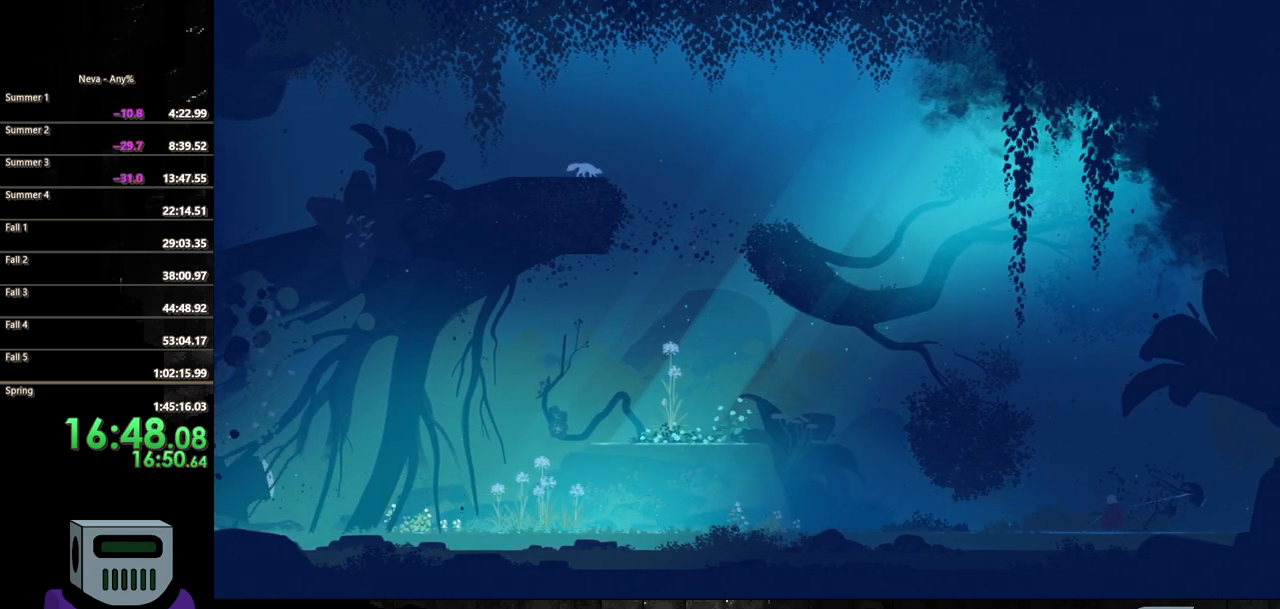
{"buttons": ["DPAD_LEFT"], "events": [[50, "SQUARE", "down"], [233, "SQUARE", "up"], [400, "DPAD_LEFT", "down"]]}
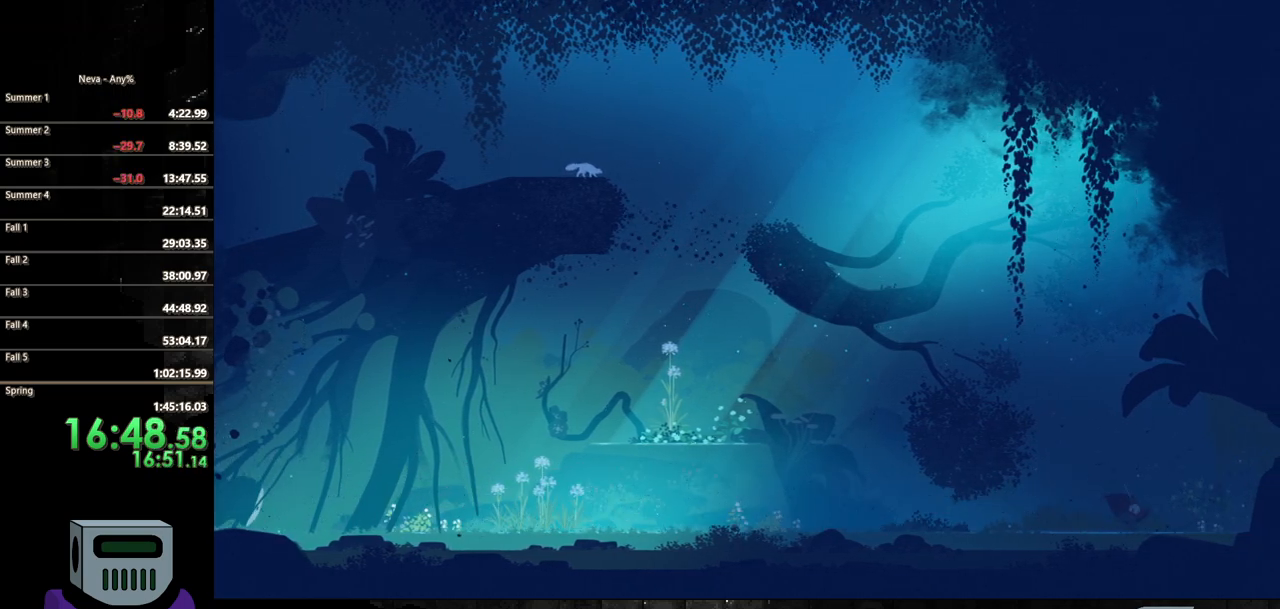
{"buttons": ["DPAD_LEFT"], "events": [[117, "CIRCLE", "down"], [367, "CIRCLE", "up"]]}
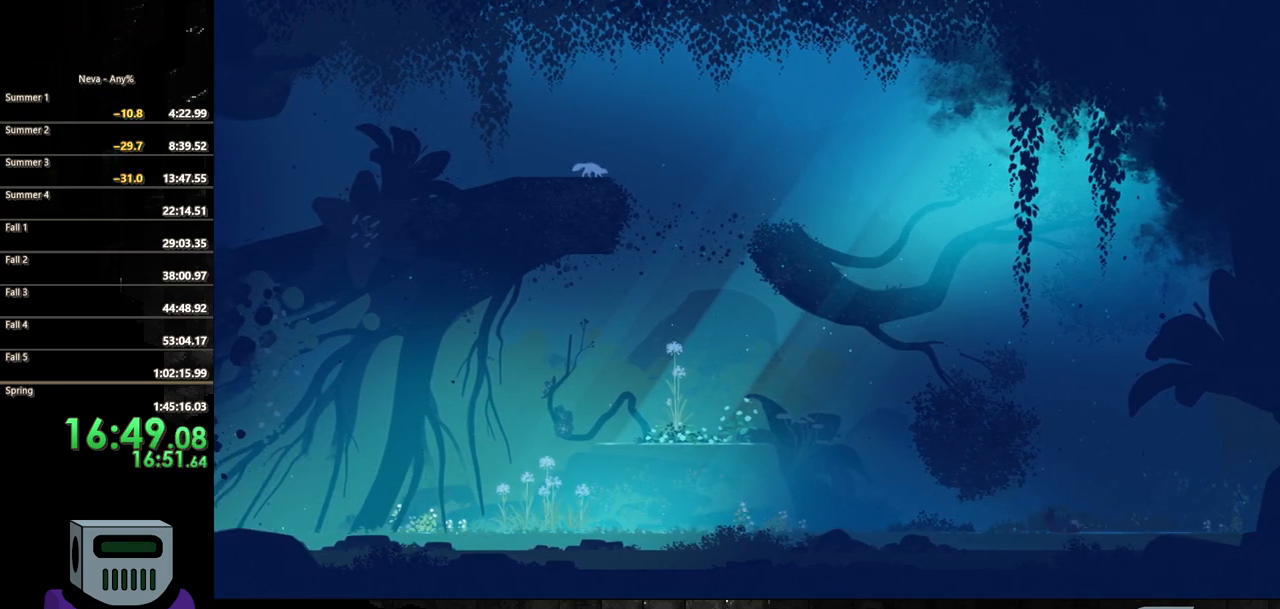
{"buttons": ["DPAD_RIGHT"], "events": [[67, "DPAD_LEFT", "up"], [317, "DPAD_RIGHT", "down"]]}
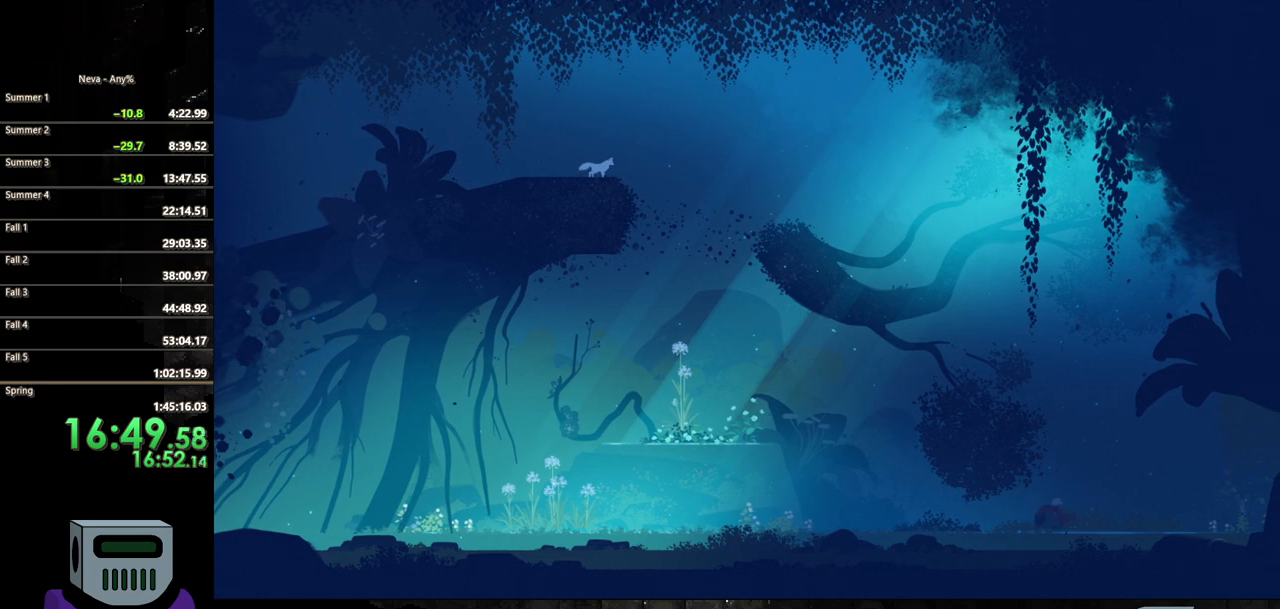
{"buttons": ["TRIANGLE"], "events": [[250, "DPAD_RIGHT", "up"], [283, "DPAD_RIGHT", "down"], [300, "TRIANGLE", "down"], [333, "DPAD_RIGHT", "up"], [417, "TRIANGLE", "up"], [433, "TRIANGLE", "down"]]}
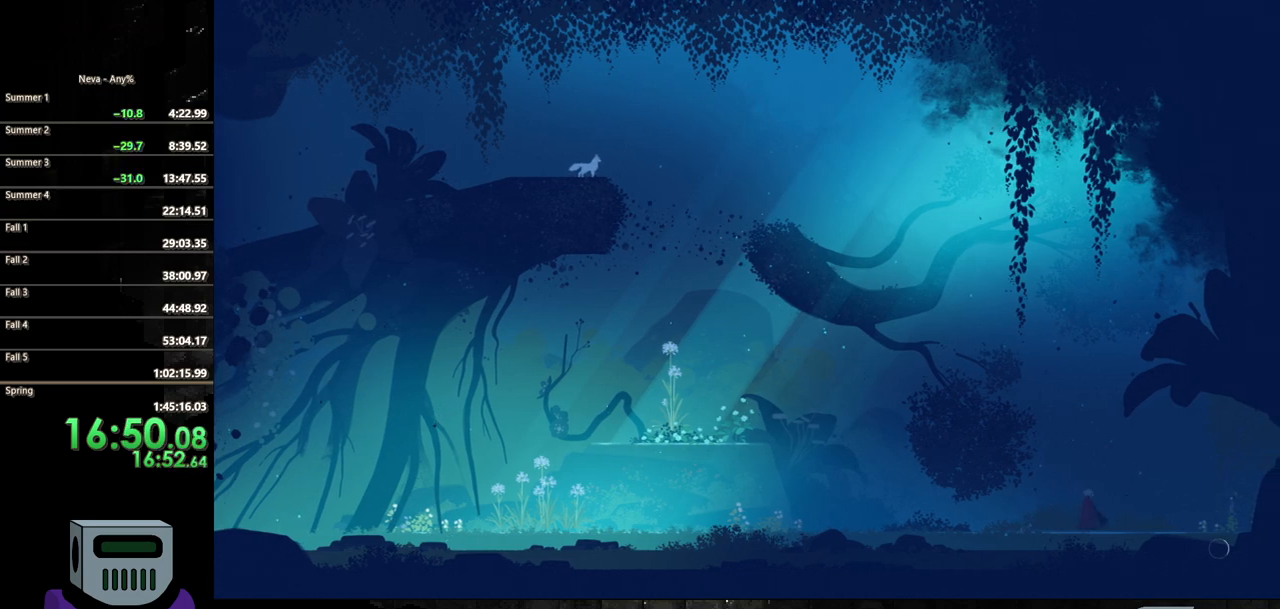
{"buttons": ["TRIANGLE", "DPAD_RIGHT"], "events": [[83, "TRIANGLE", "up"], [133, "TRIANGLE", "down"], [233, "DPAD_RIGHT", "down"], [267, "TRIANGLE", "up"], [500, "TRIANGLE", "down"]]}
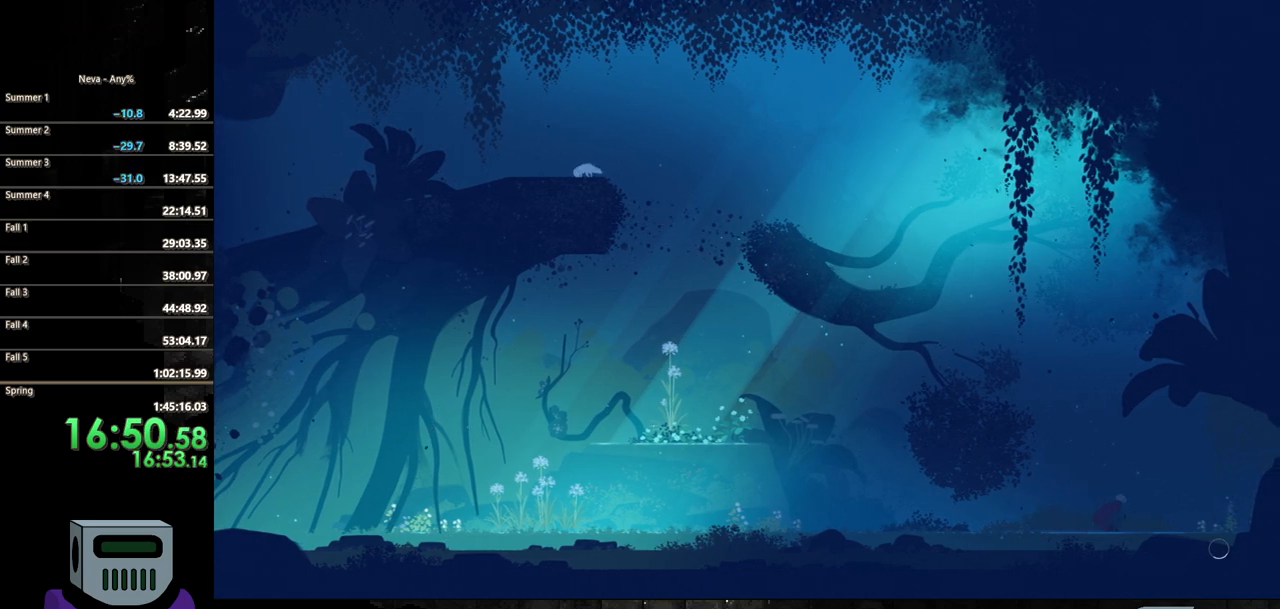
{"buttons": [], "events": [[33, "DPAD_RIGHT", "up"], [117, "TRIANGLE", "up"], [200, "TRIANGLE", "down"], [300, "TRIANGLE", "up"], [400, "TRIANGLE", "down"], [500, "TRIANGLE", "up"]]}
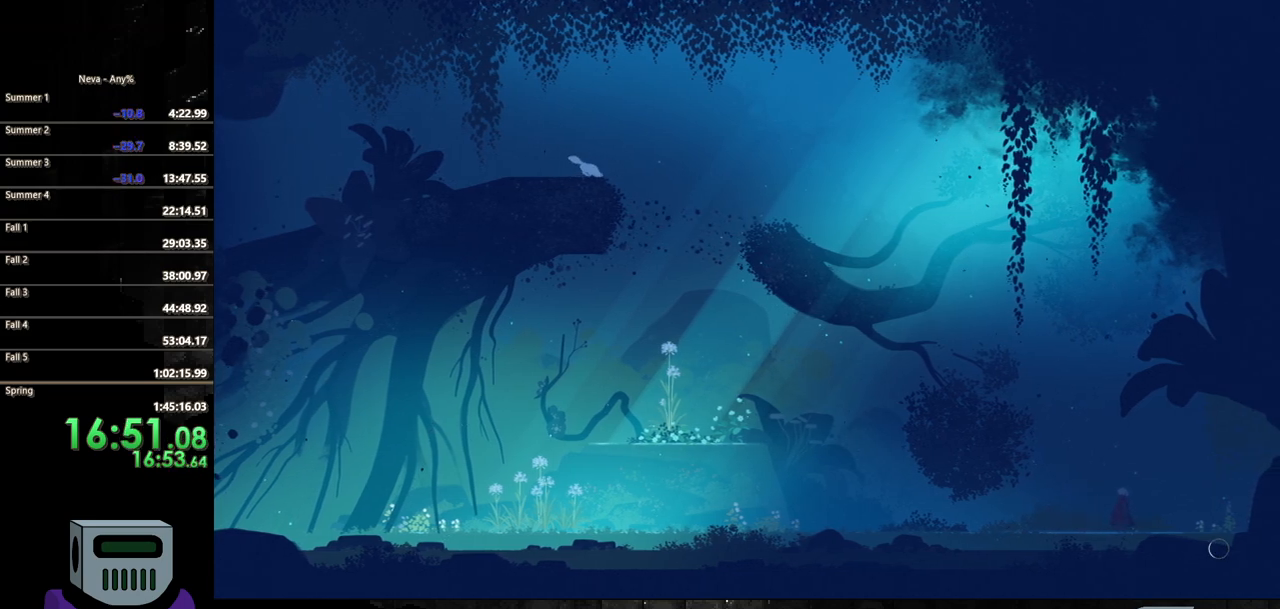
{"buttons": ["DPAD_RIGHT"], "events": [[100, "TRIANGLE", "down"], [200, "TRIANGLE", "up"], [367, "DPAD_RIGHT", "down"]]}
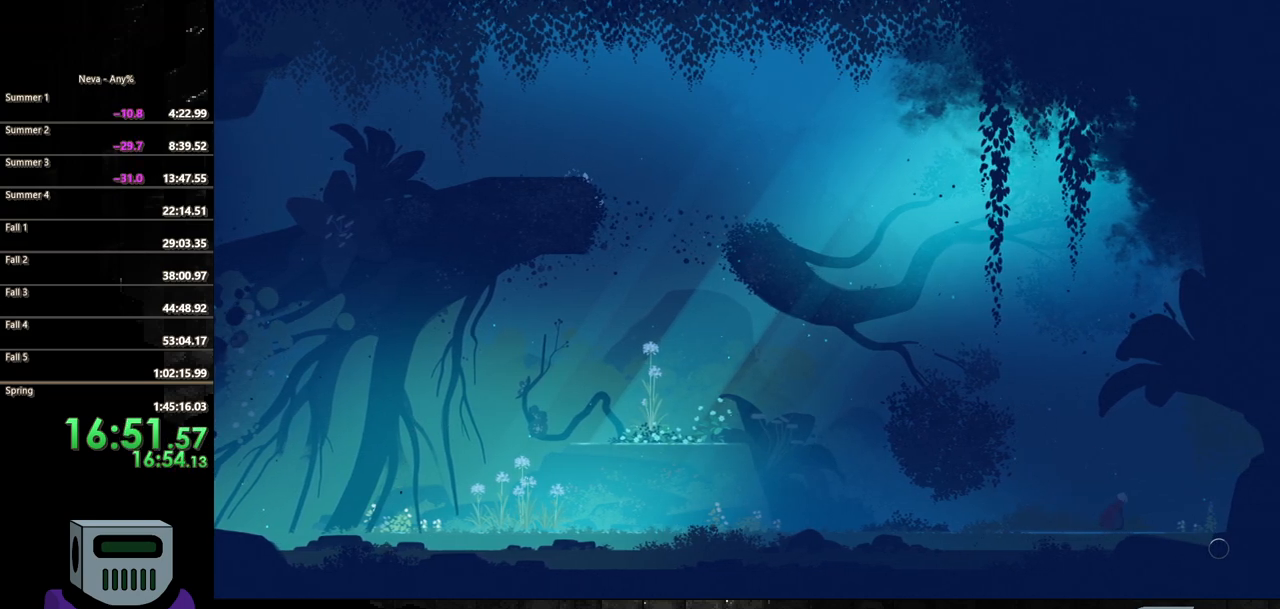
{"buttons": ["CIRCLE", "DPAD_RIGHT"], "events": [[300, "CIRCLE", "down"], [417, "CIRCLE", "up"], [500, "CIRCLE", "down"]]}
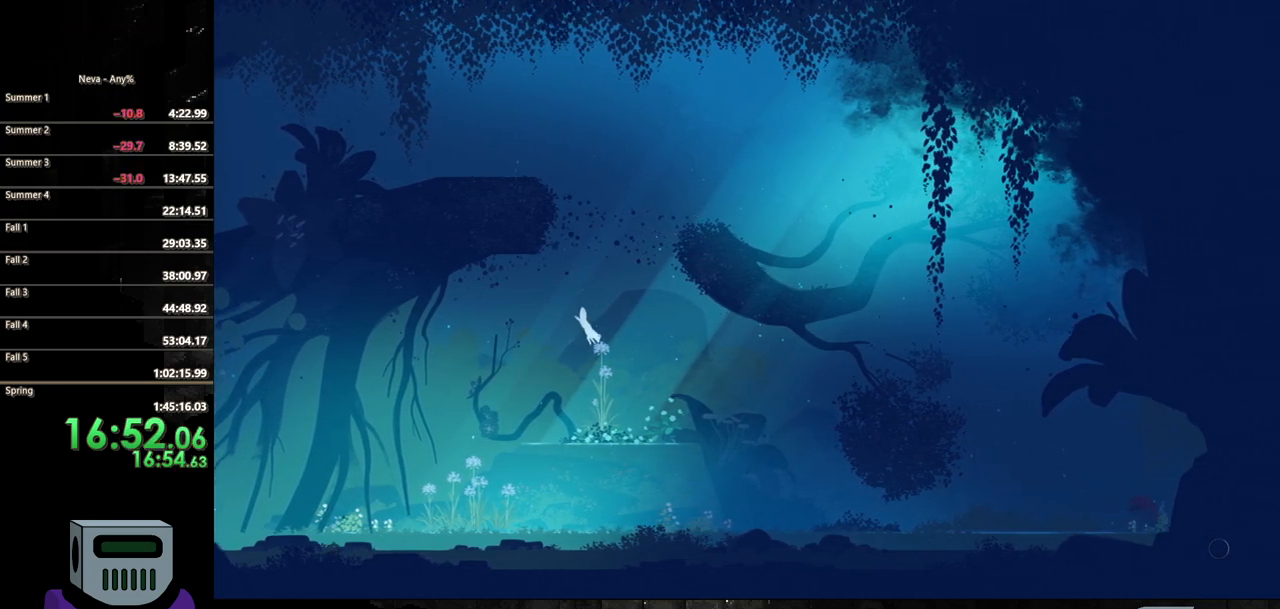
{"buttons": ["DPAD_RIGHT"], "events": [[83, "CIRCLE", "up"], [200, "CIRCLE", "down"], [283, "CIRCLE", "up"], [350, "CIRCLE", "down"], [433, "CIRCLE", "up"]]}
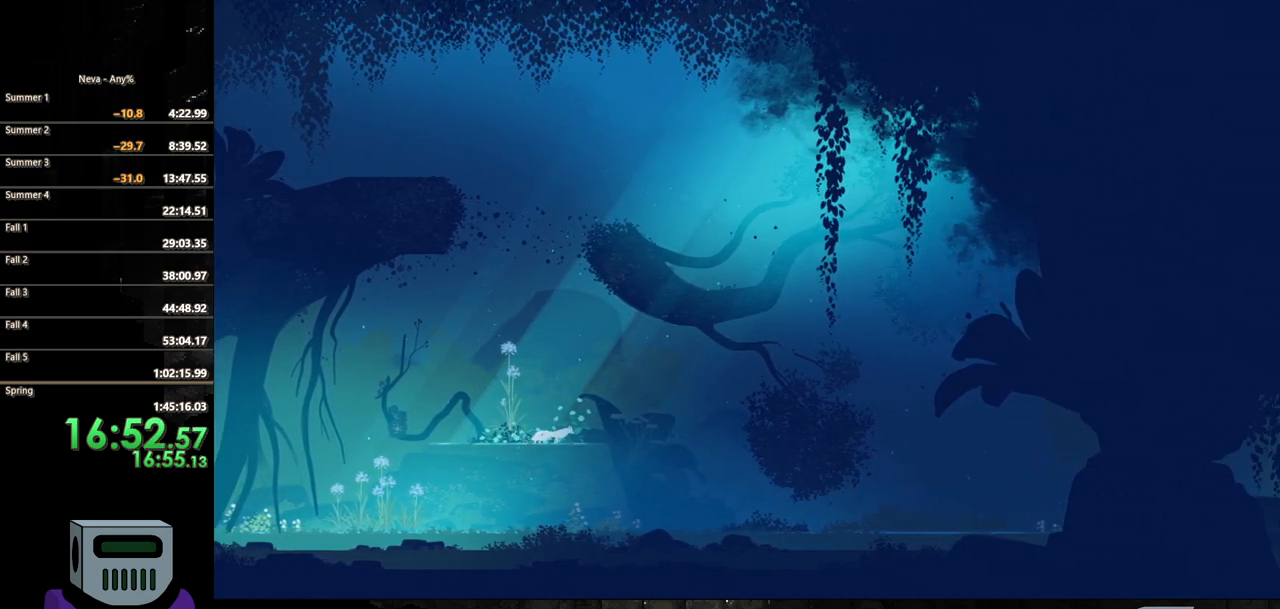
{"buttons": ["DPAD_RIGHT"], "events": [[33, "CIRCLE", "down"], [133, "CIRCLE", "up"], [200, "CIRCLE", "down"], [300, "CIRCLE", "up"], [383, "CIRCLE", "down"], [450, "CIRCLE", "up"]]}
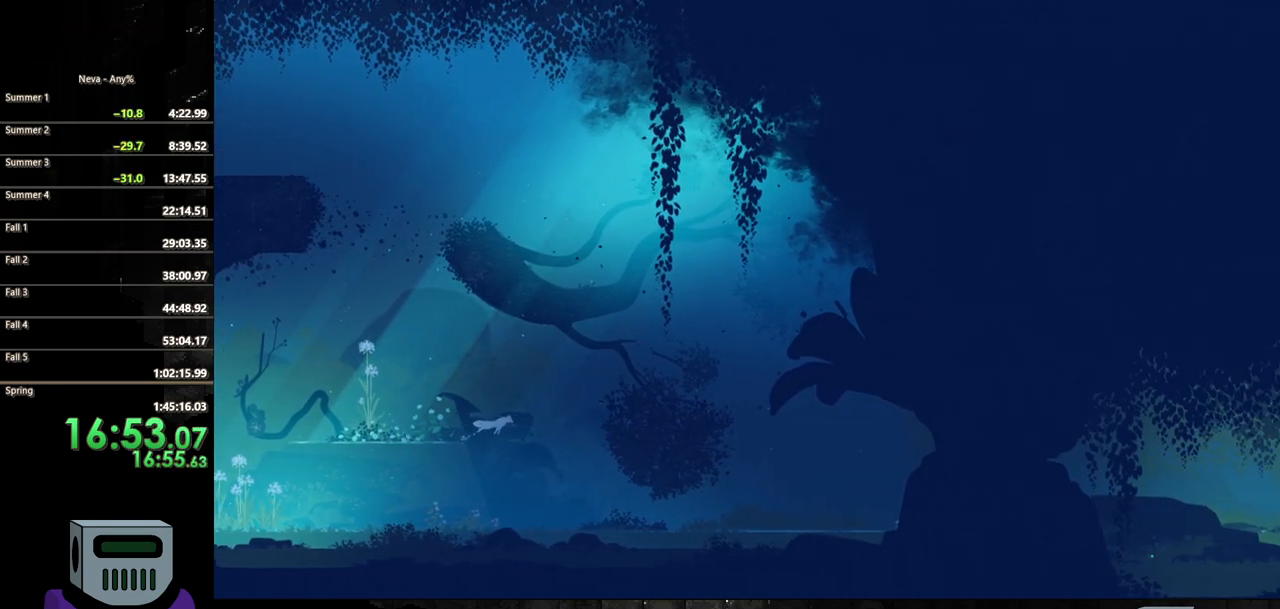
{"buttons": ["DPAD_RIGHT"], "events": [[50, "CIRCLE", "down"], [133, "CIRCLE", "up"], [217, "CIRCLE", "down"], [300, "CIRCLE", "up"], [383, "CIRCLE", "down"], [467, "CIRCLE", "up"]]}
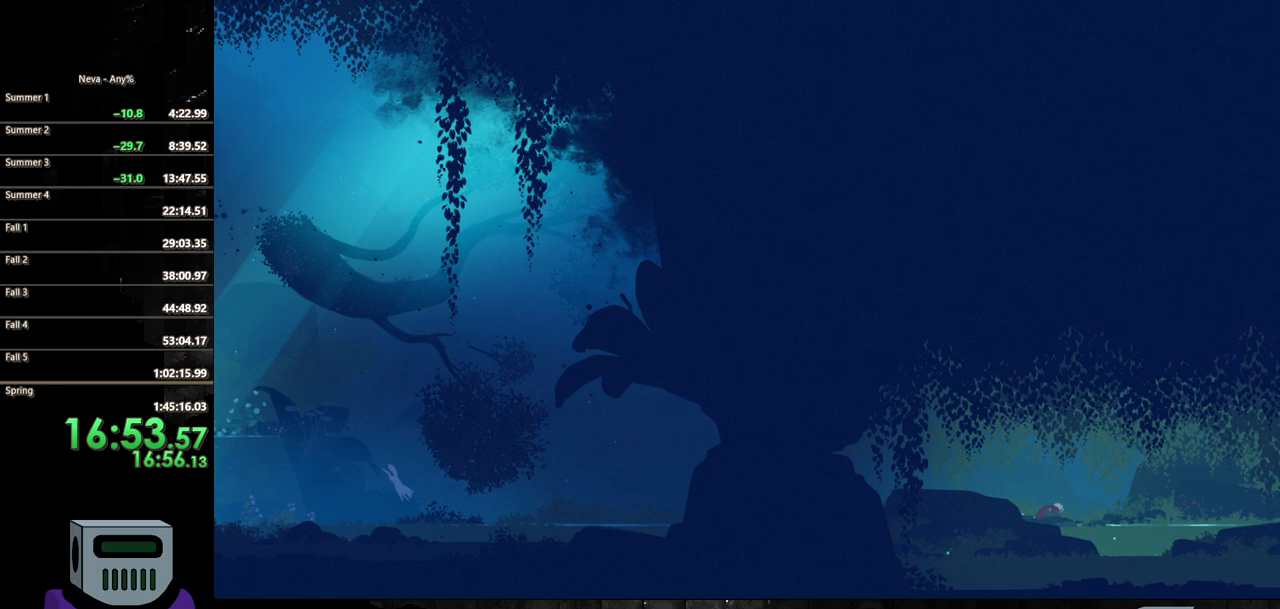
{"buttons": ["CIRCLE", "DPAD_RIGHT"], "events": [[50, "CIRCLE", "down"], [150, "CIRCLE", "up"], [217, "CIRCLE", "down"], [317, "CIRCLE", "up"], [383, "CIRCLE", "down"]]}
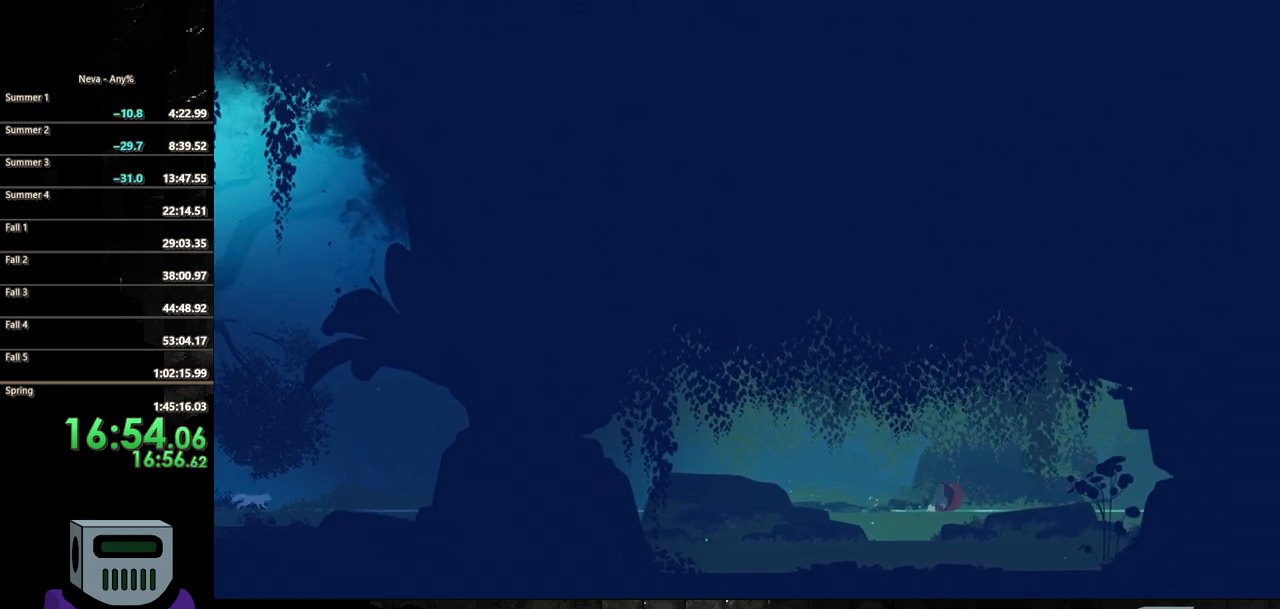
{"buttons": ["CIRCLE", "DPAD_RIGHT"], "events": [[300, "CROSS", "down"], [433, "CROSS", "up"]]}
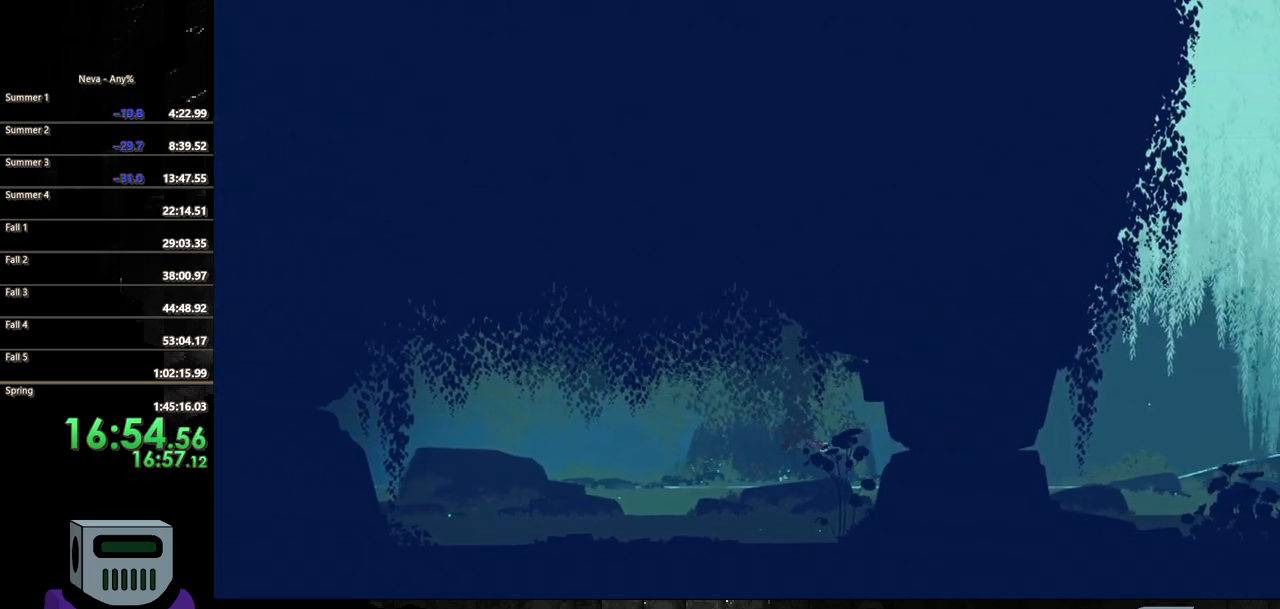
{"buttons": ["CIRCLE", "DPAD_RIGHT"], "events": []}
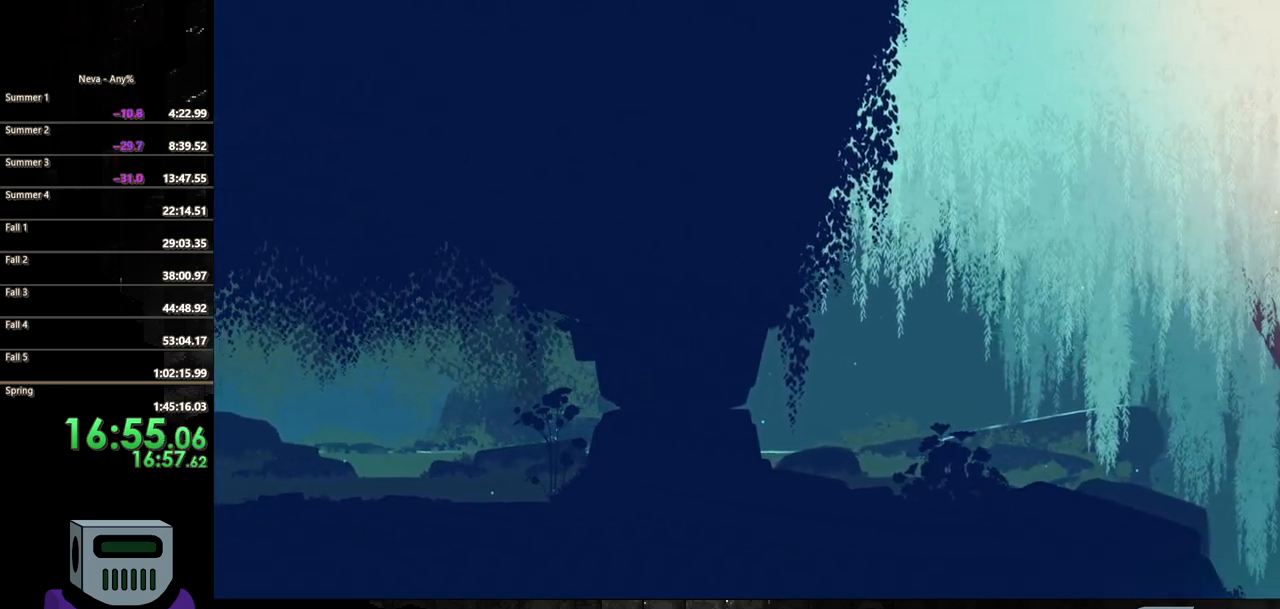
{"buttons": ["CIRCLE", "DPAD_RIGHT"], "events": []}
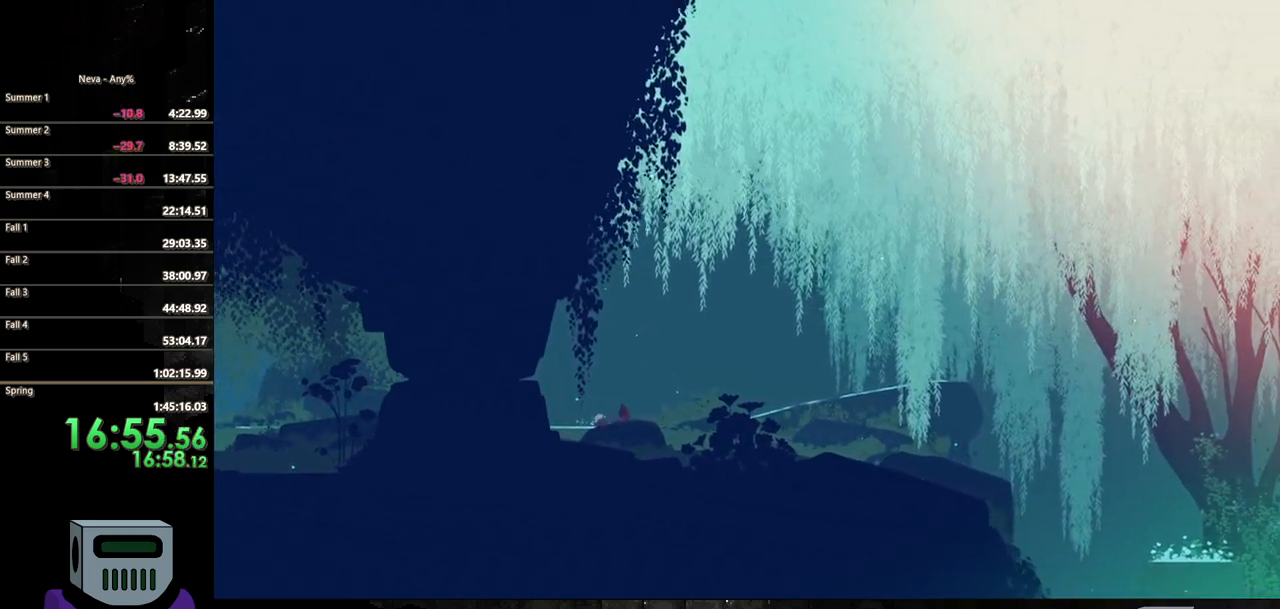
{"buttons": ["CIRCLE", "DPAD_RIGHT"], "events": []}
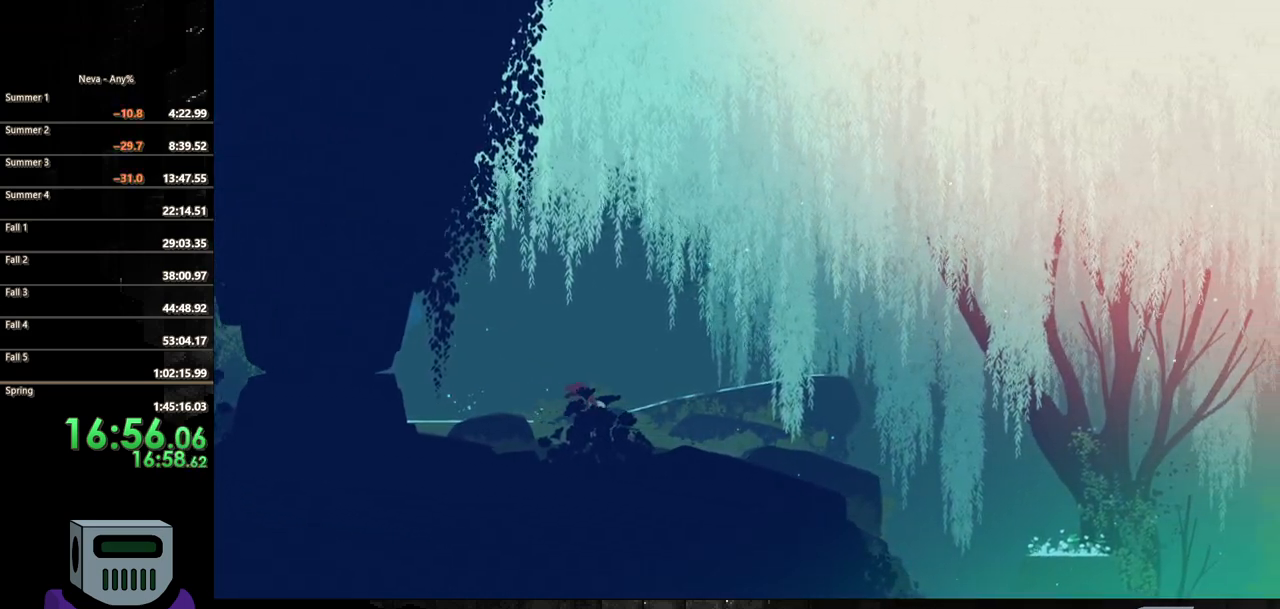
{"buttons": ["CIRCLE", "DPAD_RIGHT"], "events": []}
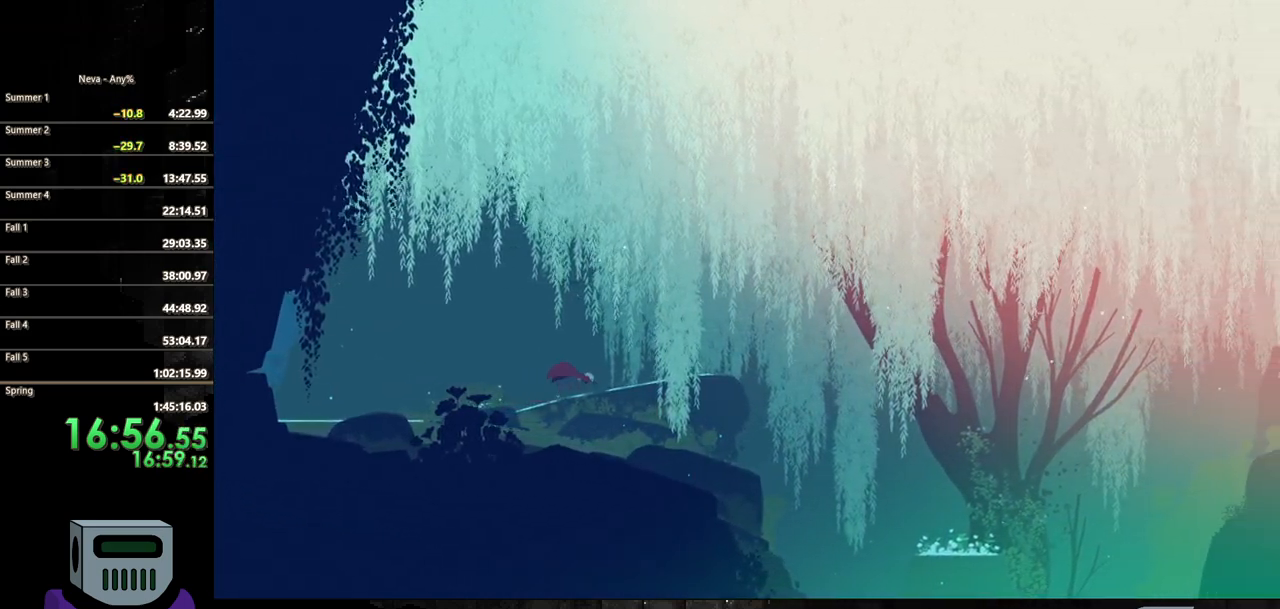
{"buttons": ["CIRCLE", "DPAD_RIGHT"], "events": []}
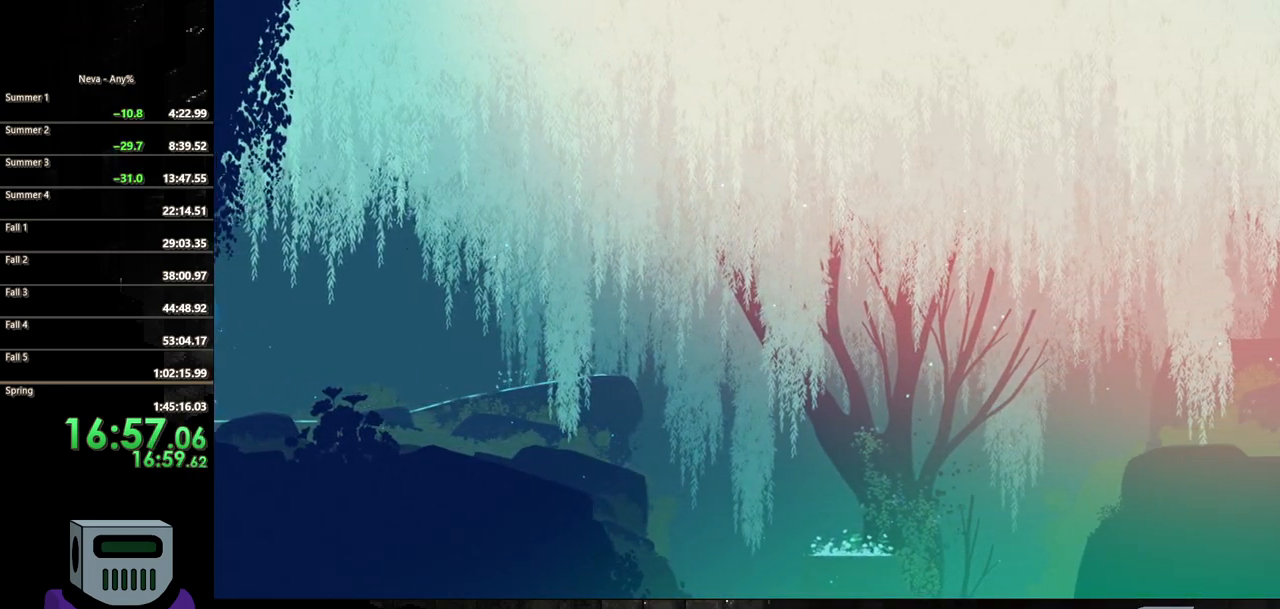
{"buttons": ["CIRCLE", "DPAD_RIGHT"], "events": []}
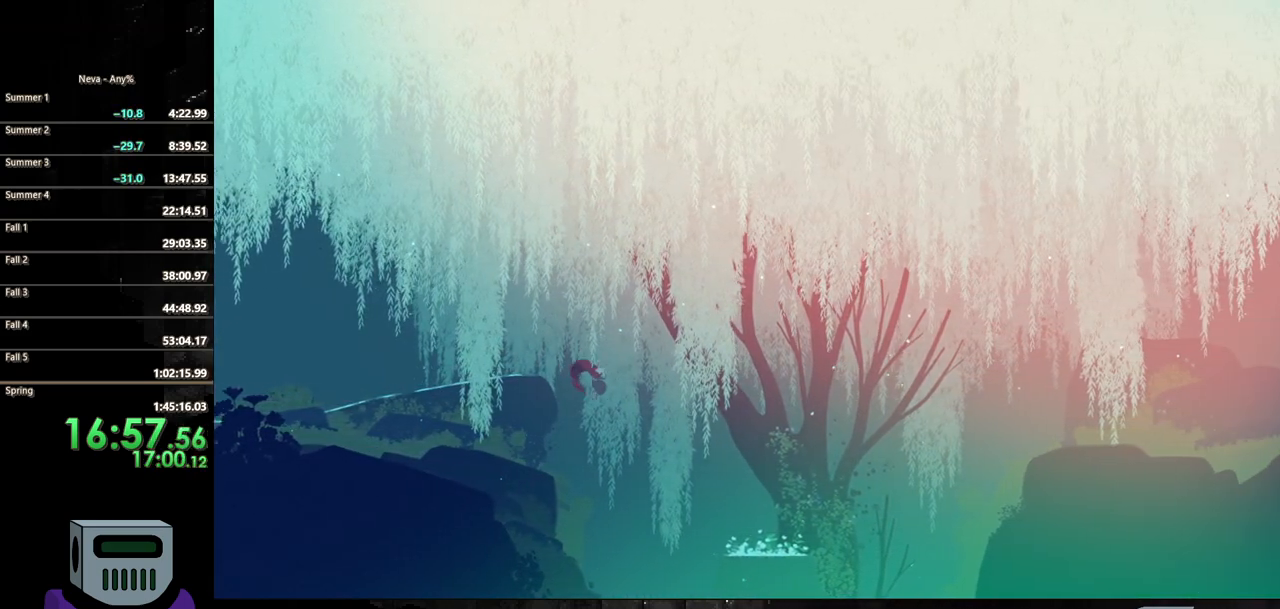
{"buttons": ["DPAD_LEFT"], "events": [[167, "CIRCLE", "up"], [467, "DPAD_RIGHT", "up"], [500, "DPAD_LEFT", "down"]]}
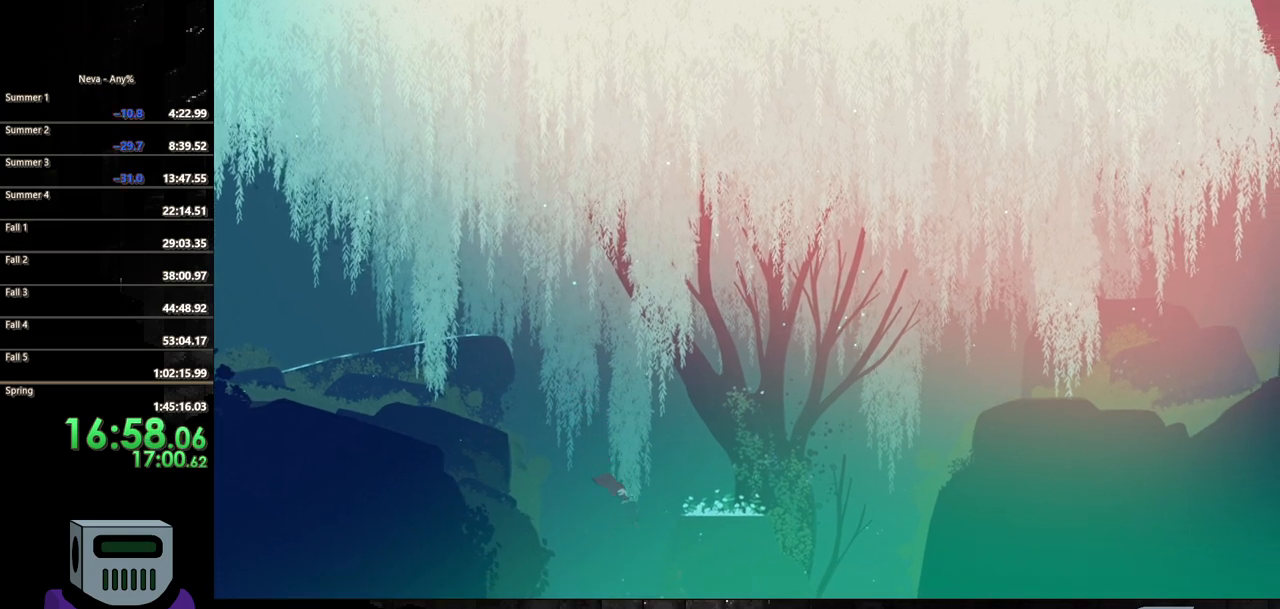
{"buttons": ["DPAD_LEFT"], "events": []}
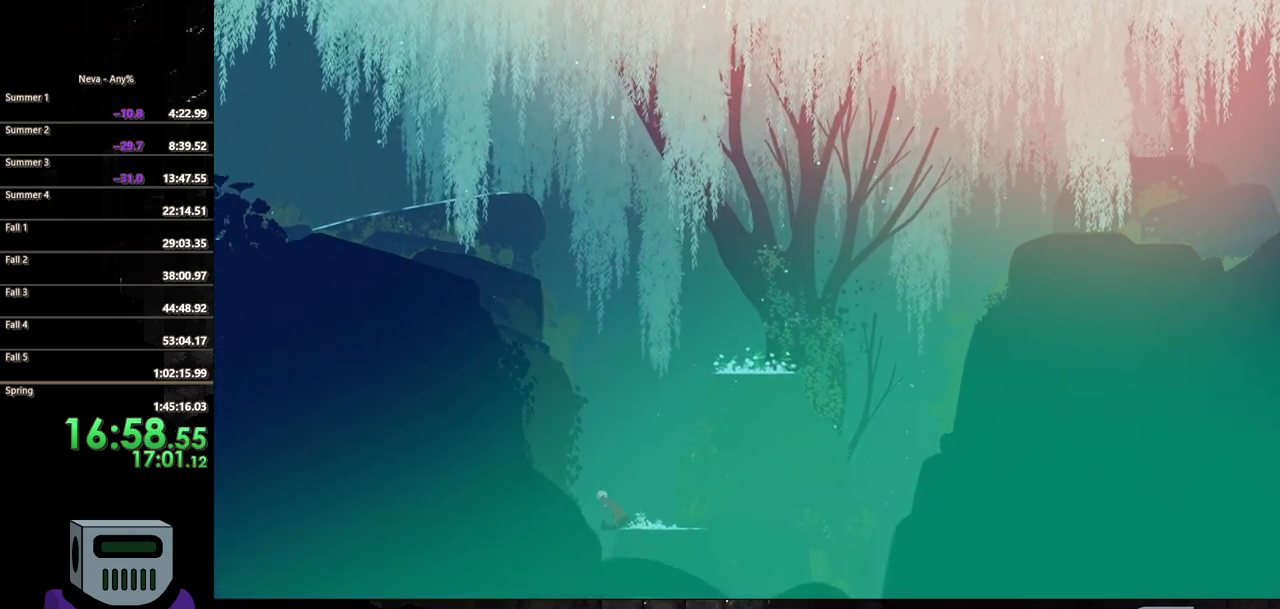
{"buttons": ["DPAD_RIGHT"], "events": [[200, "DPAD_DOWN", "down"], [217, "DPAD_LEFT", "up"], [217, "DPAD_RIGHT", "down"], [233, "DPAD_DOWN", "up"]]}
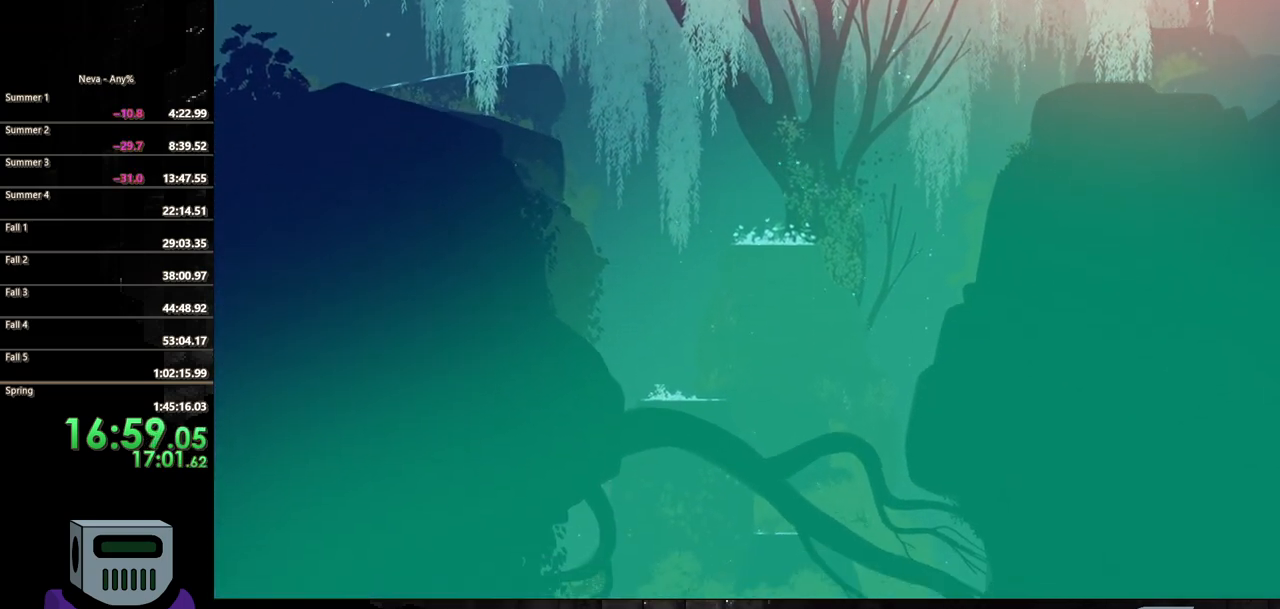
{"buttons": ["DPAD_RIGHT"], "events": []}
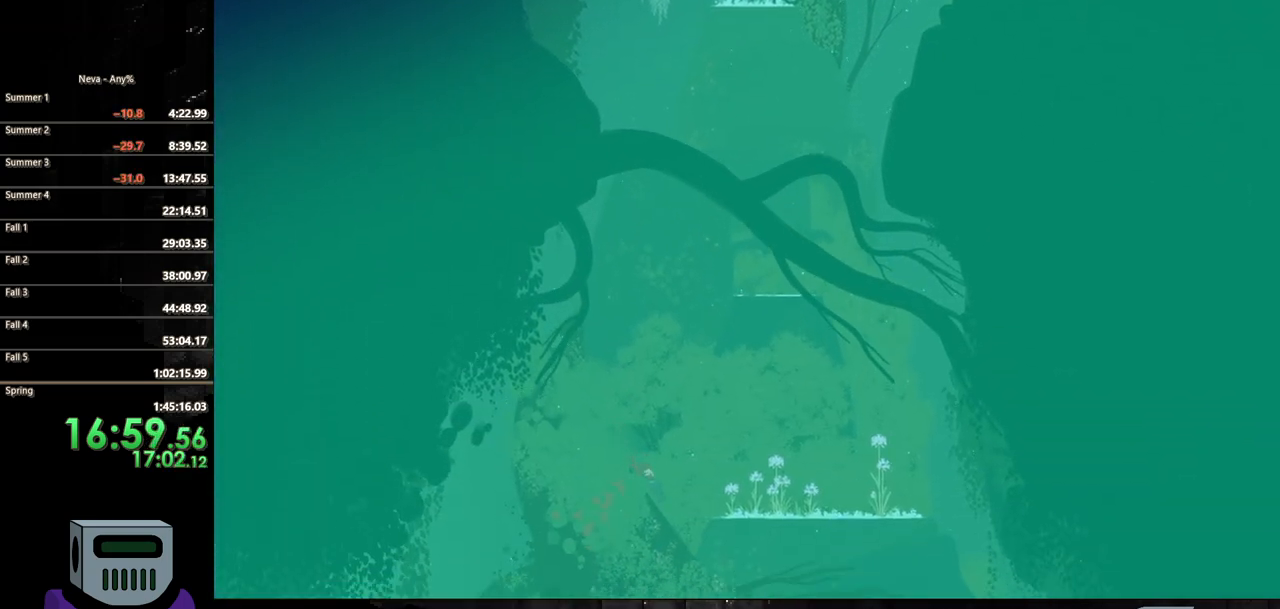
{"buttons": ["DPAD_RIGHT"], "events": []}
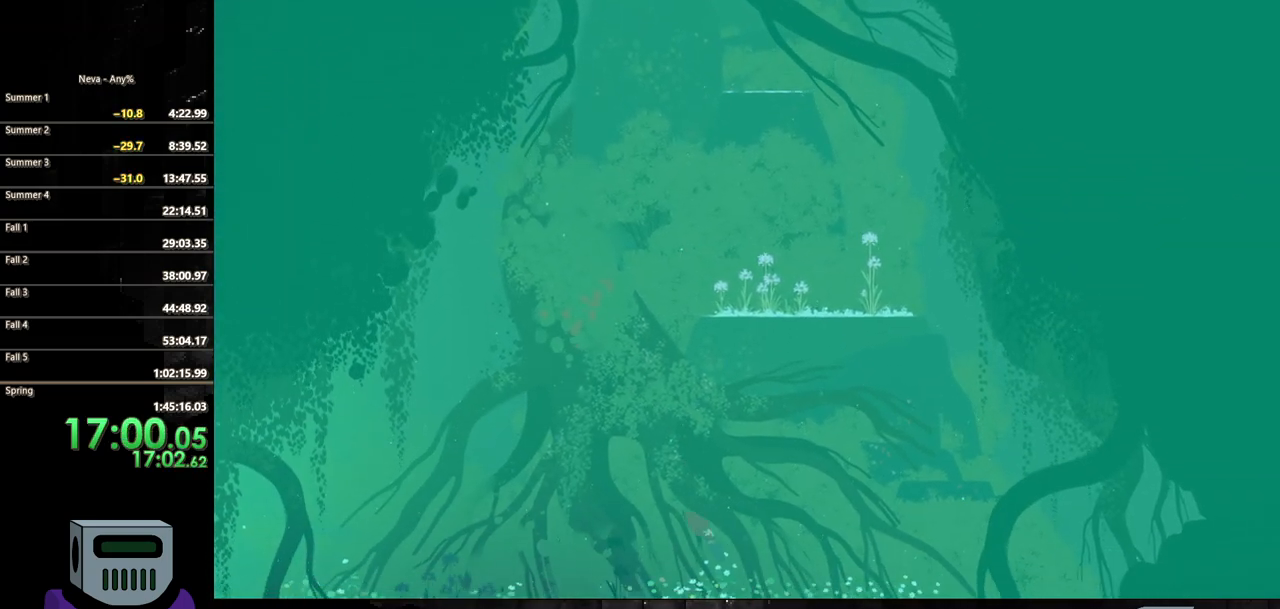
{"buttons": ["DPAD_RIGHT"], "events": [[33, "CIRCLE", "down"], [133, "CIRCLE", "up"], [217, "CIRCLE", "down"], [483, "CIRCLE", "up"]]}
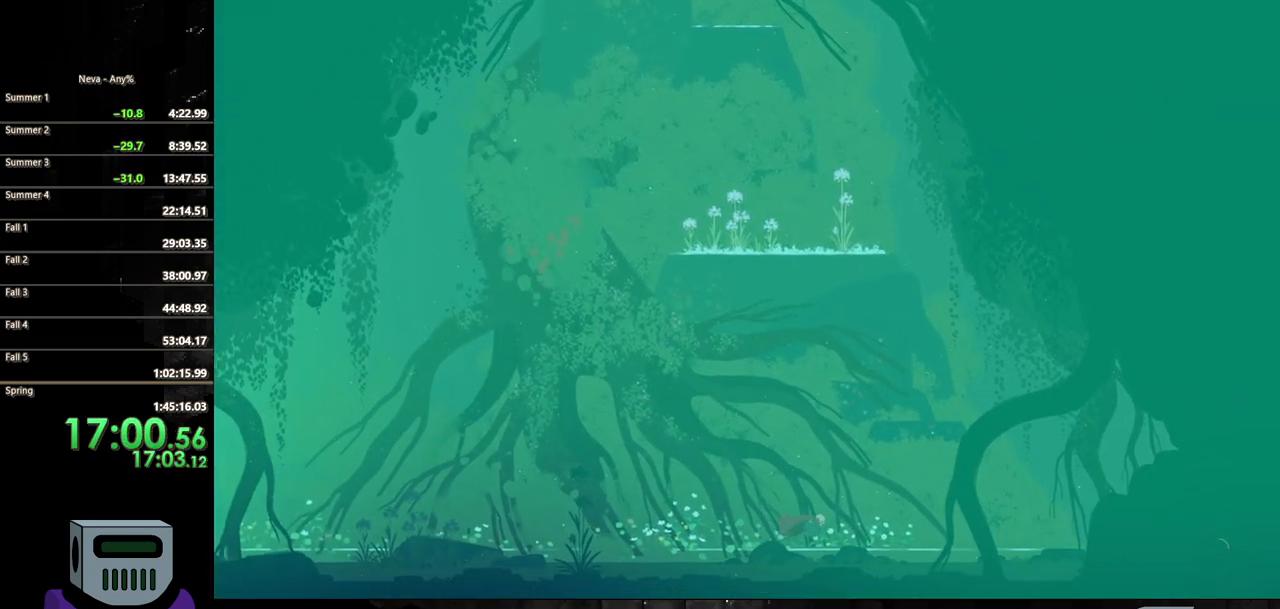
{"buttons": ["CIRCLE", "DPAD_RIGHT"], "events": [[50, "CIRCLE", "down"], [133, "CIRCLE", "up"], [217, "CIRCLE", "down"], [283, "CIRCLE", "up"], [500, "CIRCLE", "down"]]}
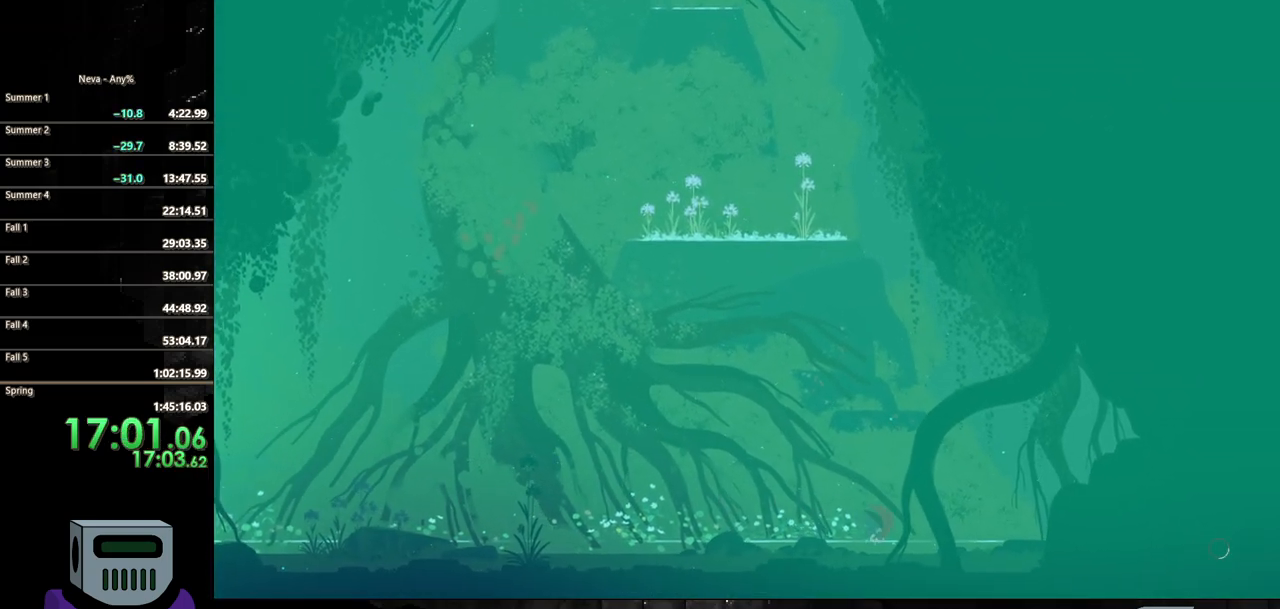
{"buttons": ["DPAD_RIGHT"], "events": [[83, "CIRCLE", "up"], [167, "CIRCLE", "down"], [267, "CIRCLE", "up"], [350, "CIRCLE", "down"], [450, "CIRCLE", "up"]]}
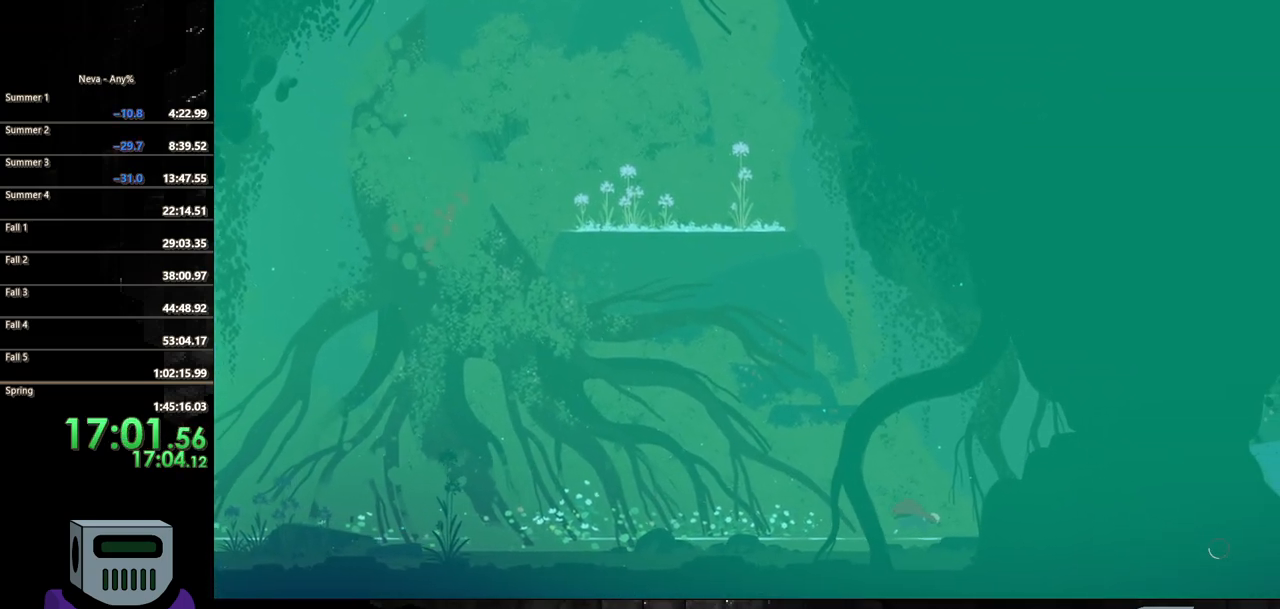
{"buttons": ["DPAD_RIGHT"], "events": [[17, "CIRCLE", "down"], [133, "CIRCLE", "up"], [200, "CIRCLE", "down"], [283, "CIRCLE", "up"], [333, "CIRCLE", "down"], [433, "CIRCLE", "up"]]}